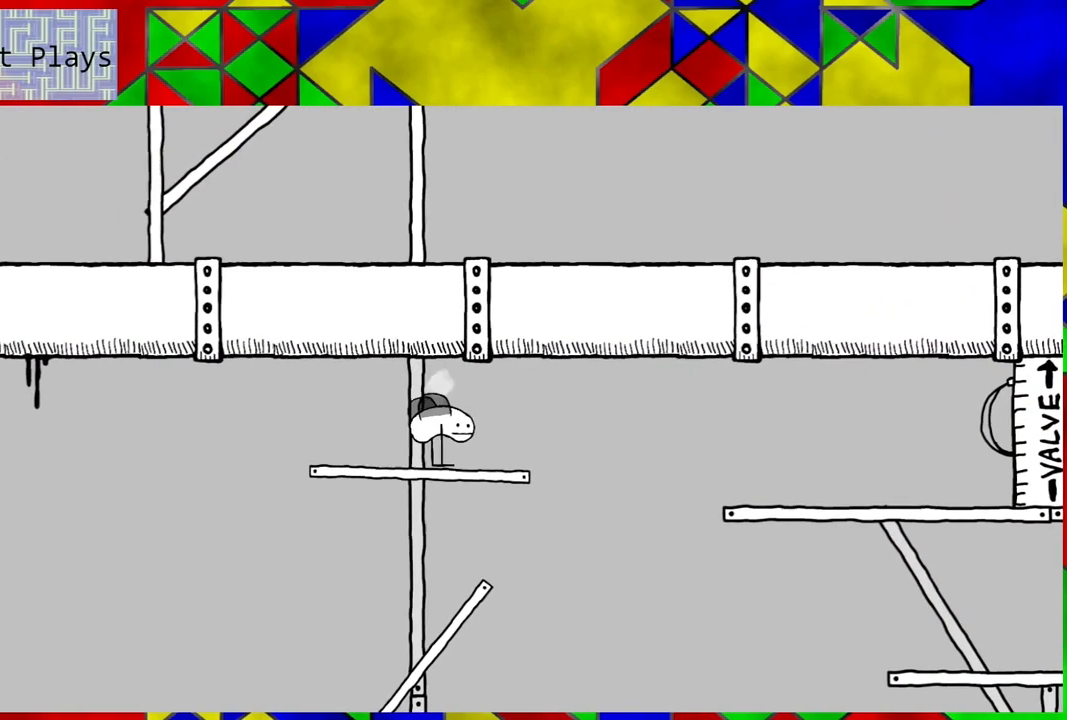
Gameplay with a controller (Nintendo layout); each line is a JSON object with the inputs held at the frame after it. "events" lists button and stick changes between this image and that frame as [ms after this image, input, new state], when the widget could be followed in between. Not read: L3 R3.
{"buttons": [], "left_stick": "center", "right_stick": "center", "events": [[17, "B", "up"]]}
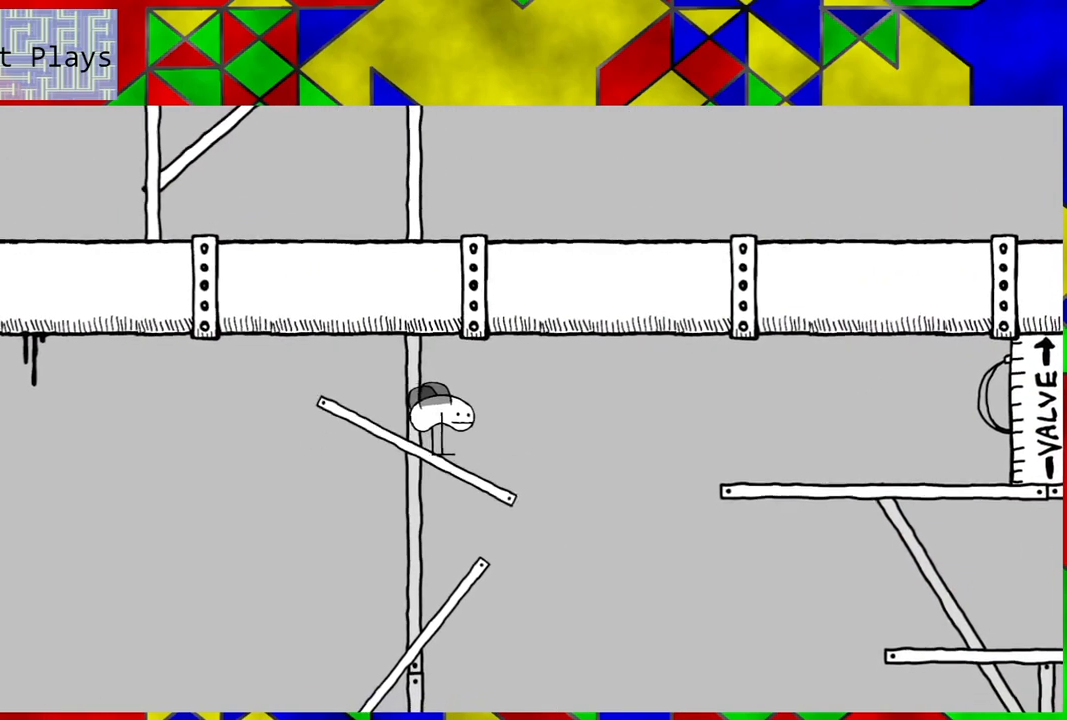
{"buttons": [], "left_stick": "center", "right_stick": "center", "events": []}
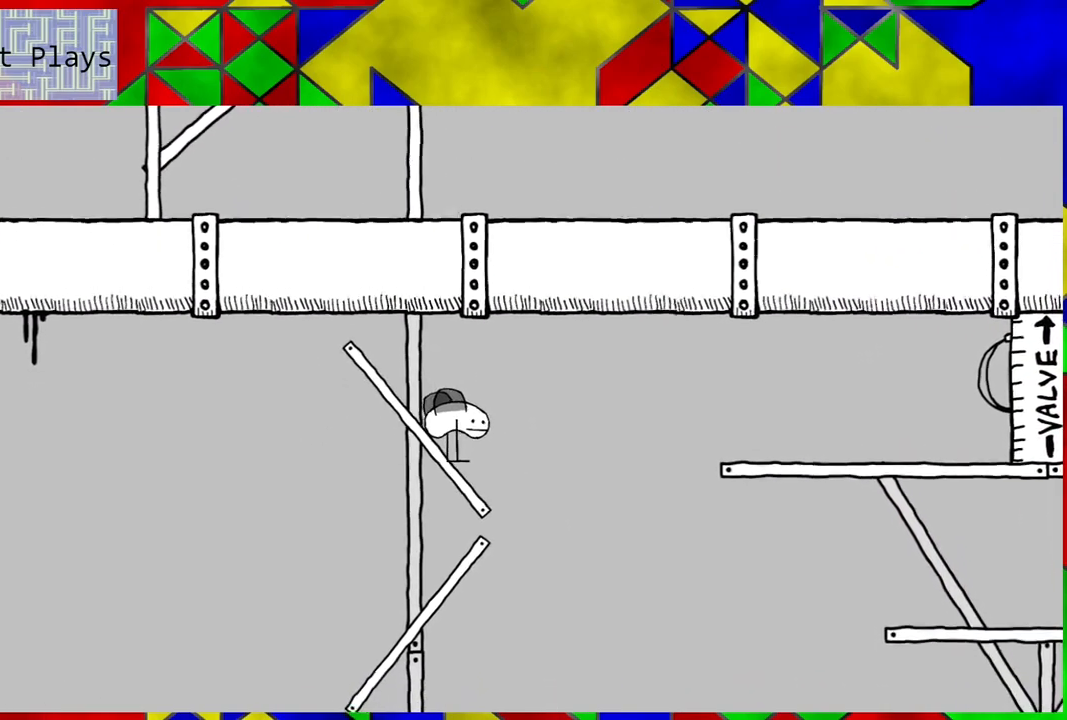
{"buttons": [], "left_stick": "center", "right_stick": "center", "events": [[150, "DPAD_LEFT", "down"], [317, "DPAD_LEFT", "up"]]}
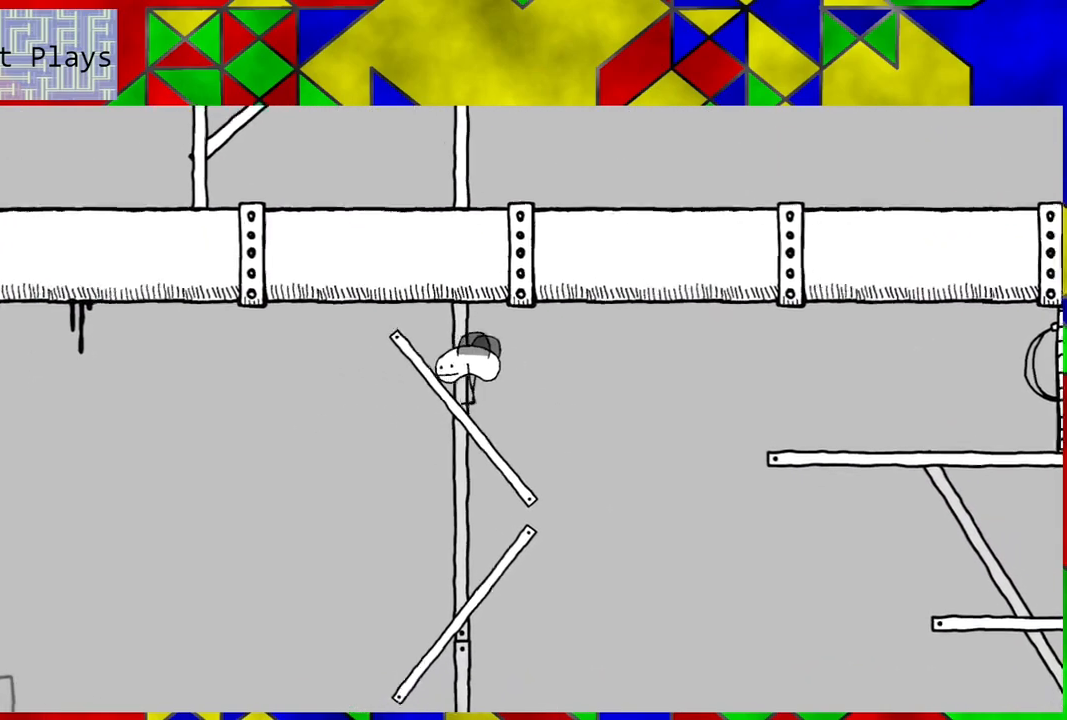
{"buttons": [], "left_stick": "center", "right_stick": "center", "events": []}
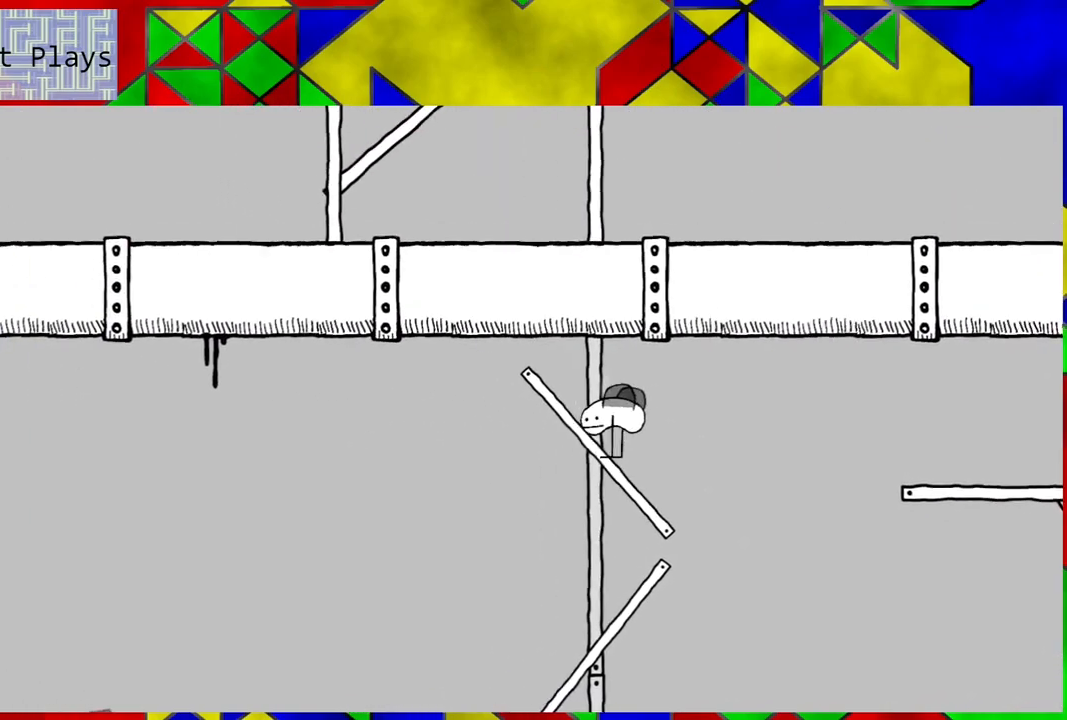
{"buttons": ["B", "DPAD_RIGHT"], "left_stick": "center", "right_stick": "center", "events": [[83, "DPAD_RIGHT", "down"], [300, "B", "down"]]}
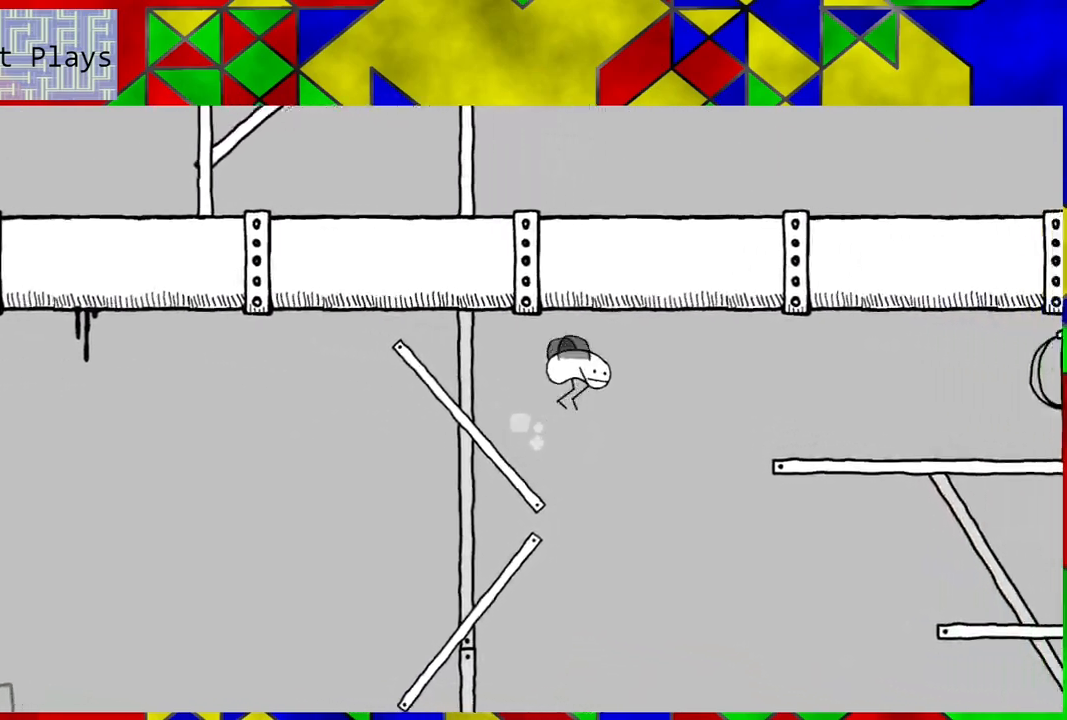
{"buttons": ["B", "DPAD_RIGHT"], "left_stick": "center", "right_stick": "center", "events": []}
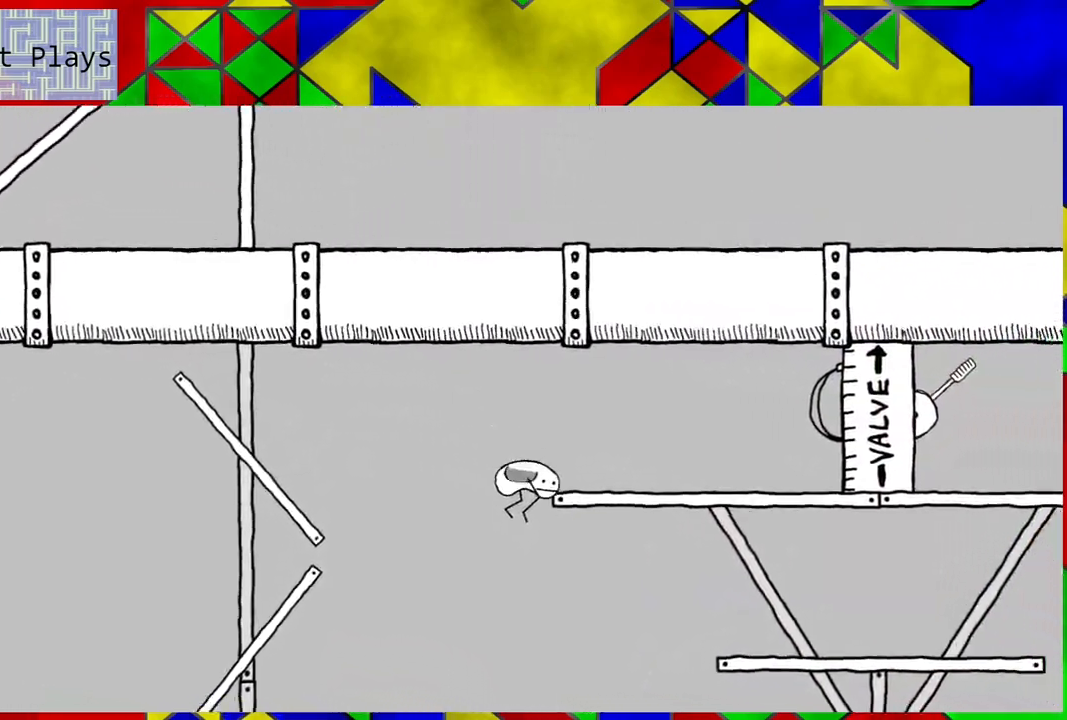
{"buttons": ["DPAD_RIGHT"], "left_stick": "center", "right_stick": "center", "events": [[150, "B", "up"]]}
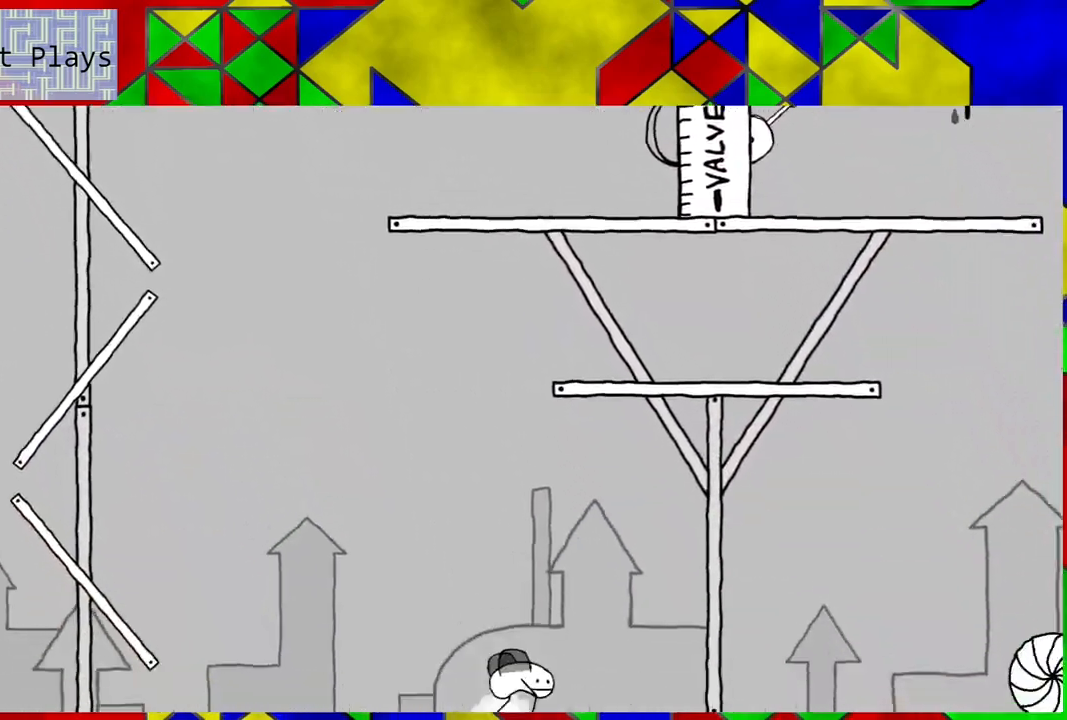
{"buttons": ["B"], "left_stick": "center", "right_stick": "center", "events": [[67, "DPAD_RIGHT", "up"], [350, "B", "down"]]}
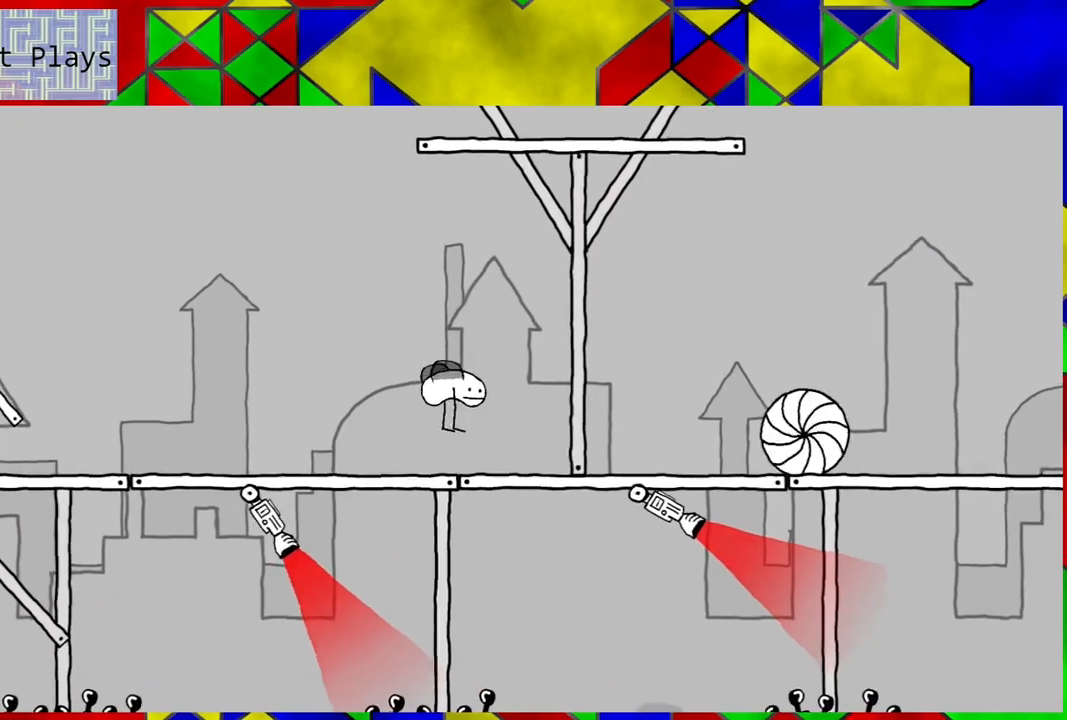
{"buttons": ["DPAD_LEFT"], "left_stick": "center", "right_stick": "center", "events": [[33, "DPAD_LEFT", "down"], [333, "B", "up"]]}
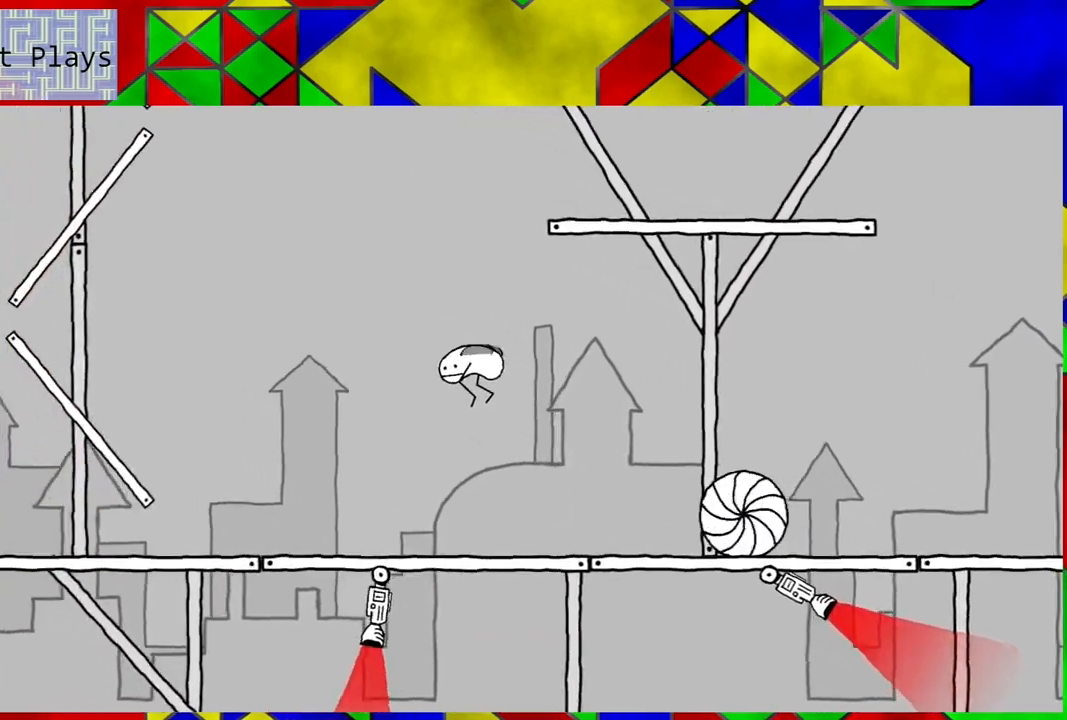
{"buttons": ["DPAD_LEFT"], "left_stick": "center", "right_stick": "center", "events": []}
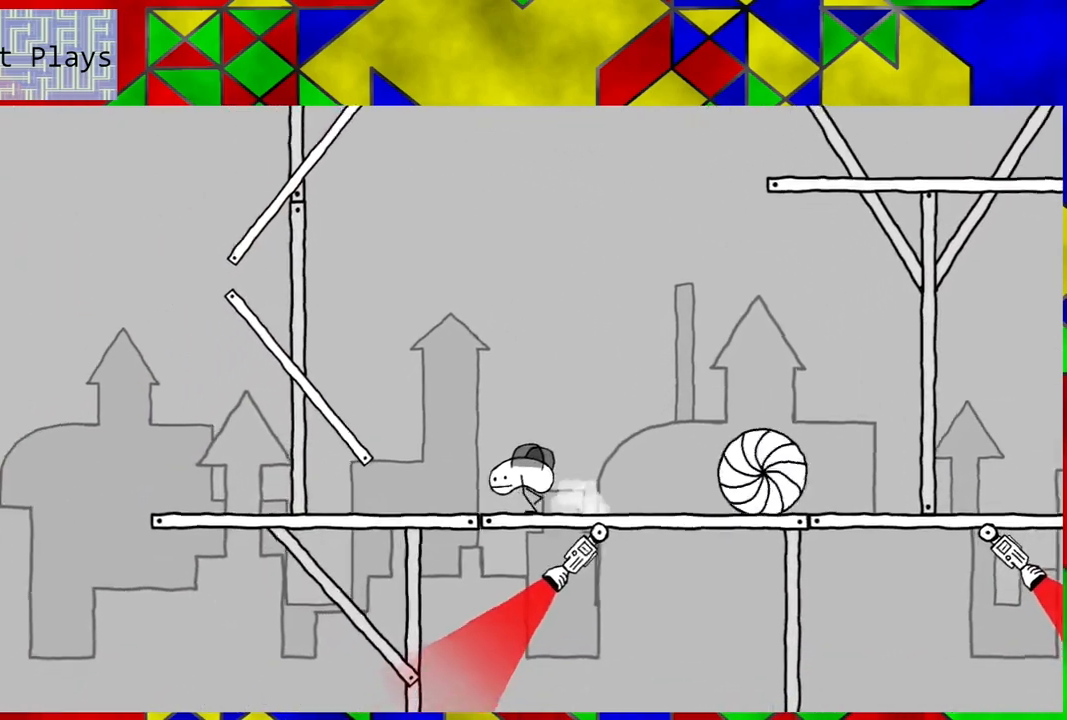
{"buttons": ["B", "DPAD_LEFT"], "left_stick": "center", "right_stick": "center", "events": [[33, "B", "down"]]}
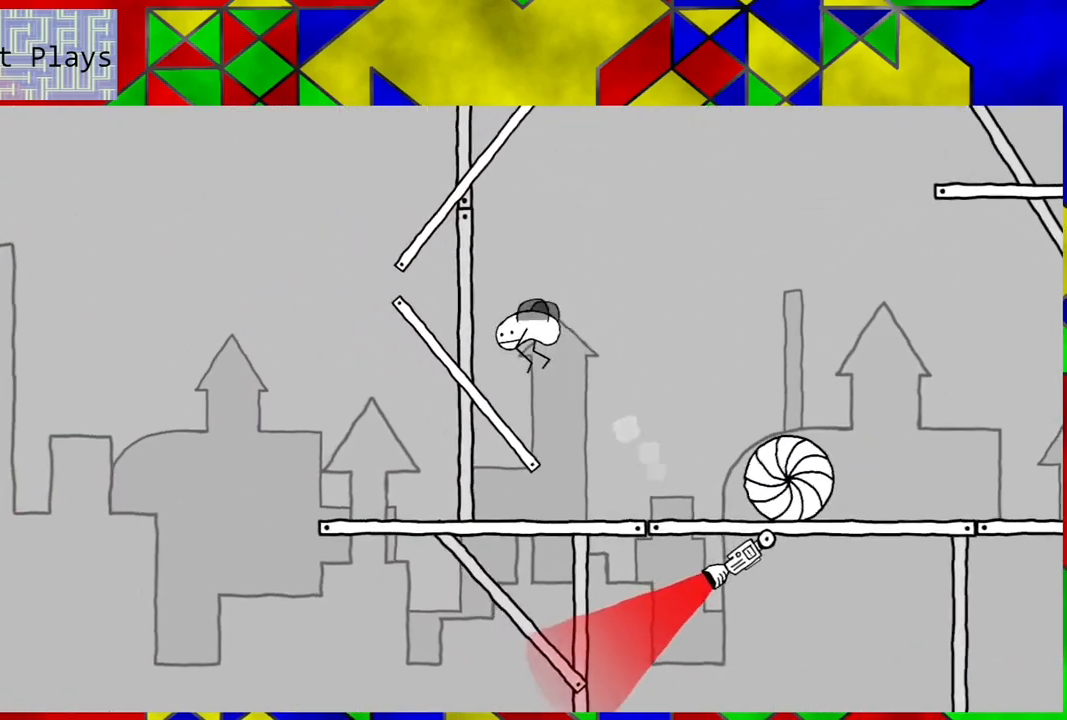
{"buttons": [], "left_stick": "center", "right_stick": "center", "events": [[67, "B", "up"], [333, "DPAD_LEFT", "up"]]}
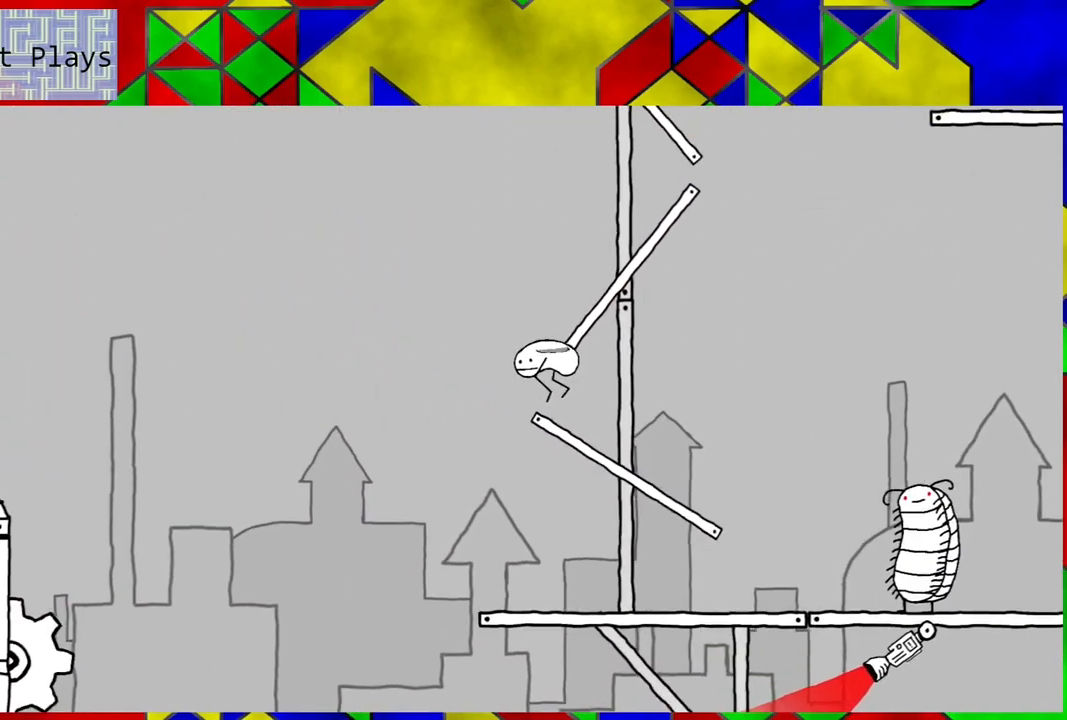
{"buttons": [], "left_stick": "center", "right_stick": "center", "events": [[150, "DPAD_RIGHT", "down"], [317, "DPAD_RIGHT", "up"]]}
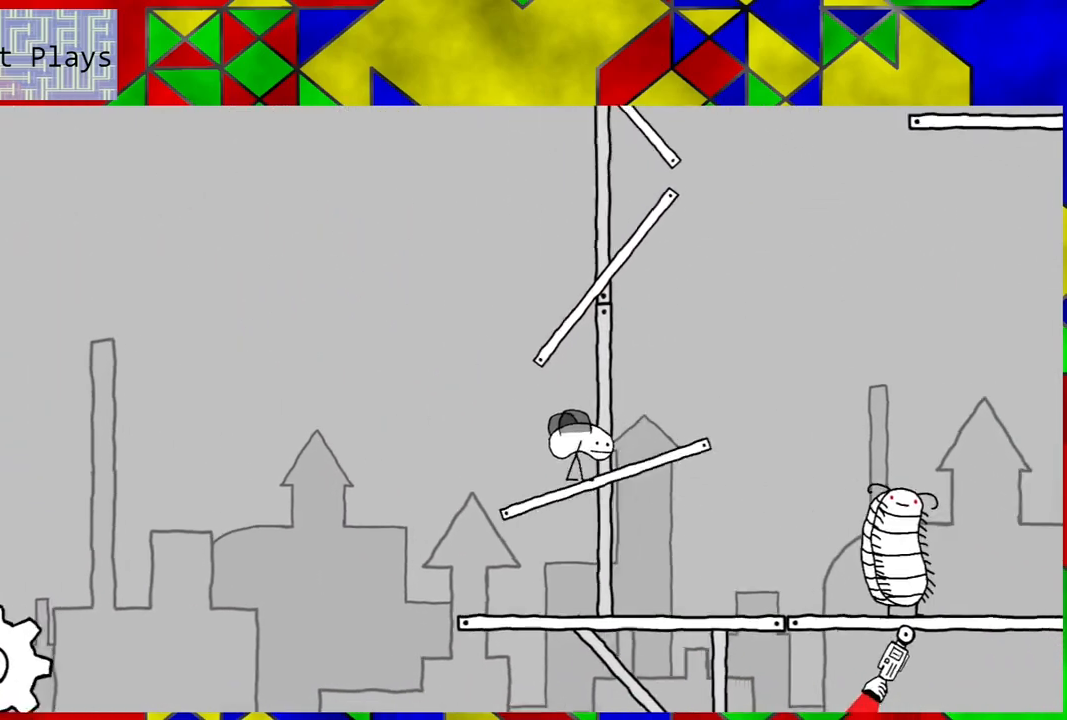
{"buttons": [], "left_stick": "center", "right_stick": "center", "events": []}
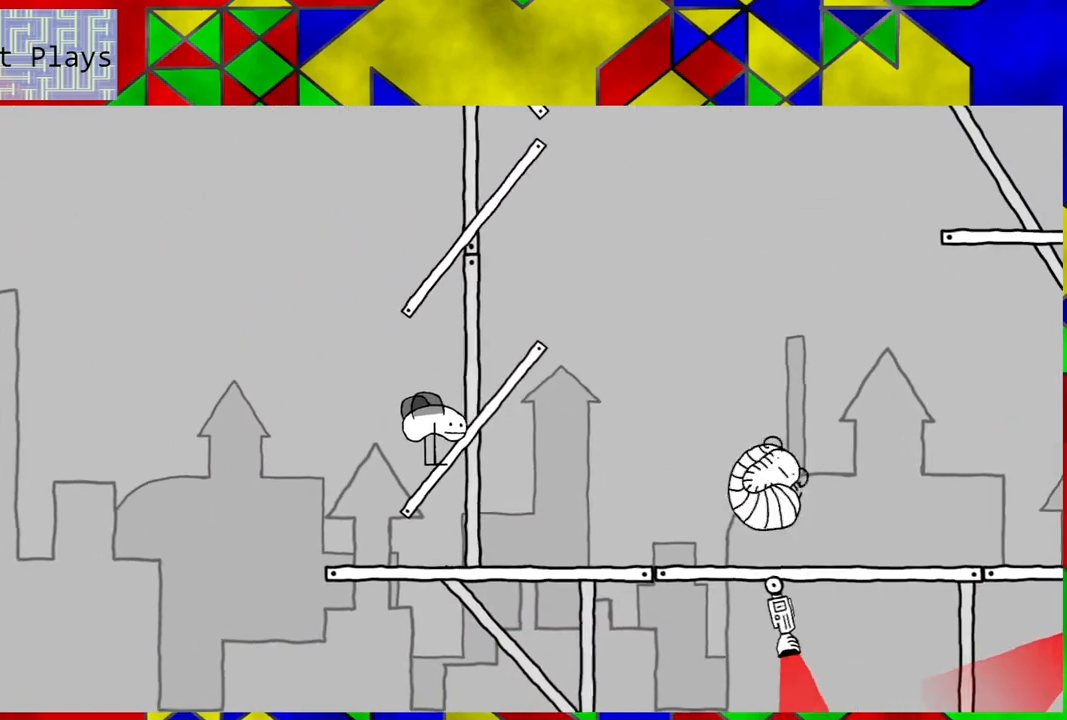
{"buttons": [], "left_stick": "center", "right_stick": "center", "events": [[33, "B", "down"], [133, "DPAD_RIGHT", "down"], [283, "B", "up"], [433, "DPAD_RIGHT", "up"]]}
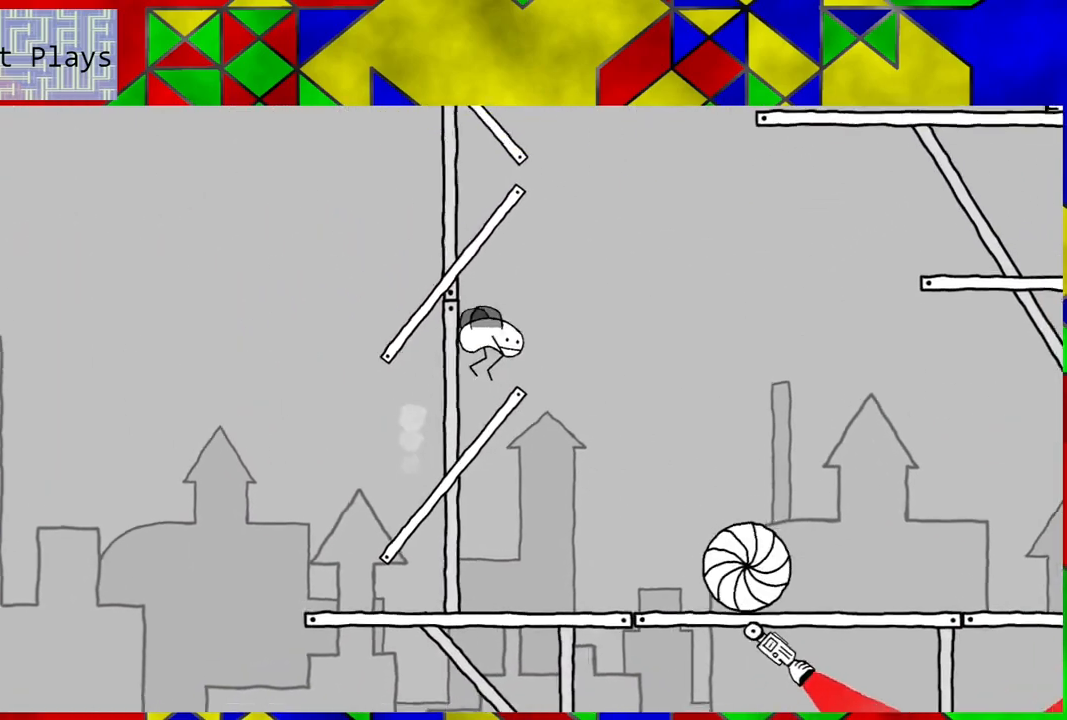
{"buttons": ["B", "DPAD_LEFT"], "left_stick": "center", "right_stick": "center", "events": [[217, "B", "down"], [350, "DPAD_LEFT", "down"]]}
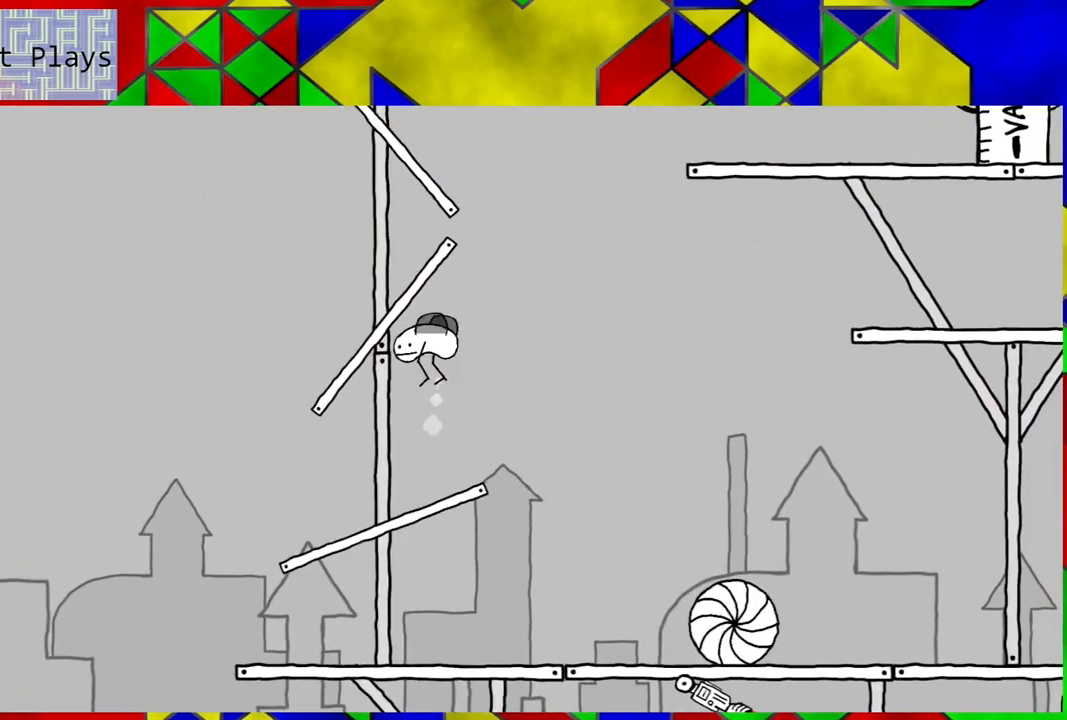
{"buttons": [], "left_stick": "center", "right_stick": "center", "events": [[167, "DPAD_LEFT", "up"], [267, "B", "up"], [317, "DPAD_RIGHT", "down"], [467, "DPAD_RIGHT", "up"]]}
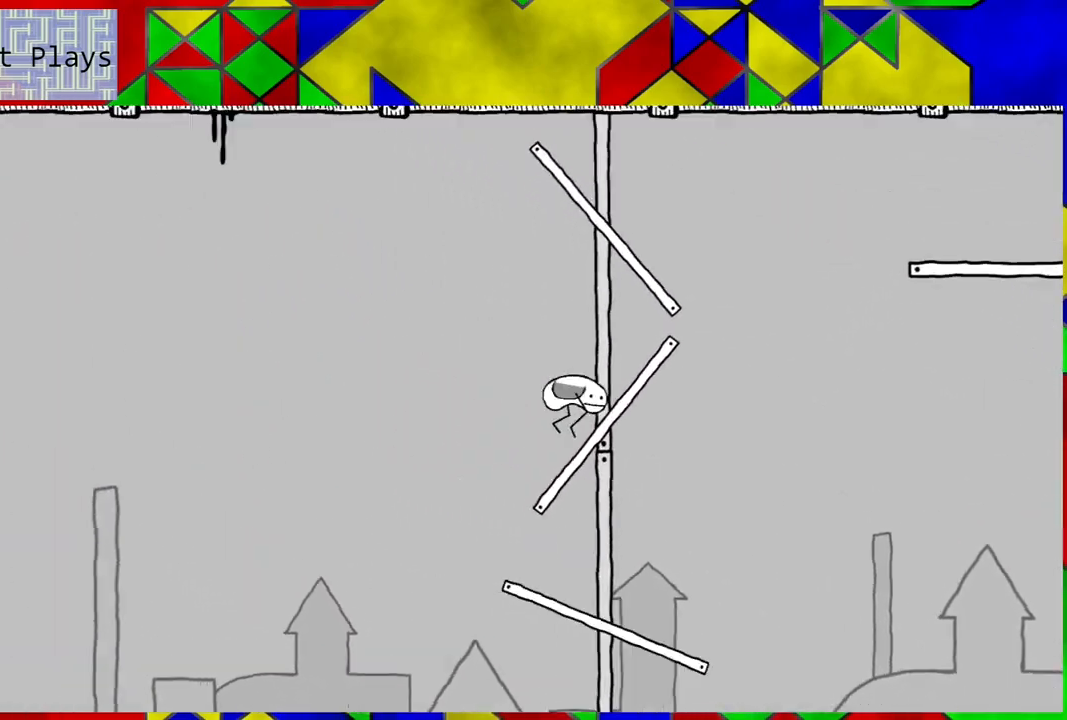
{"buttons": [], "left_stick": "center", "right_stick": "center", "events": []}
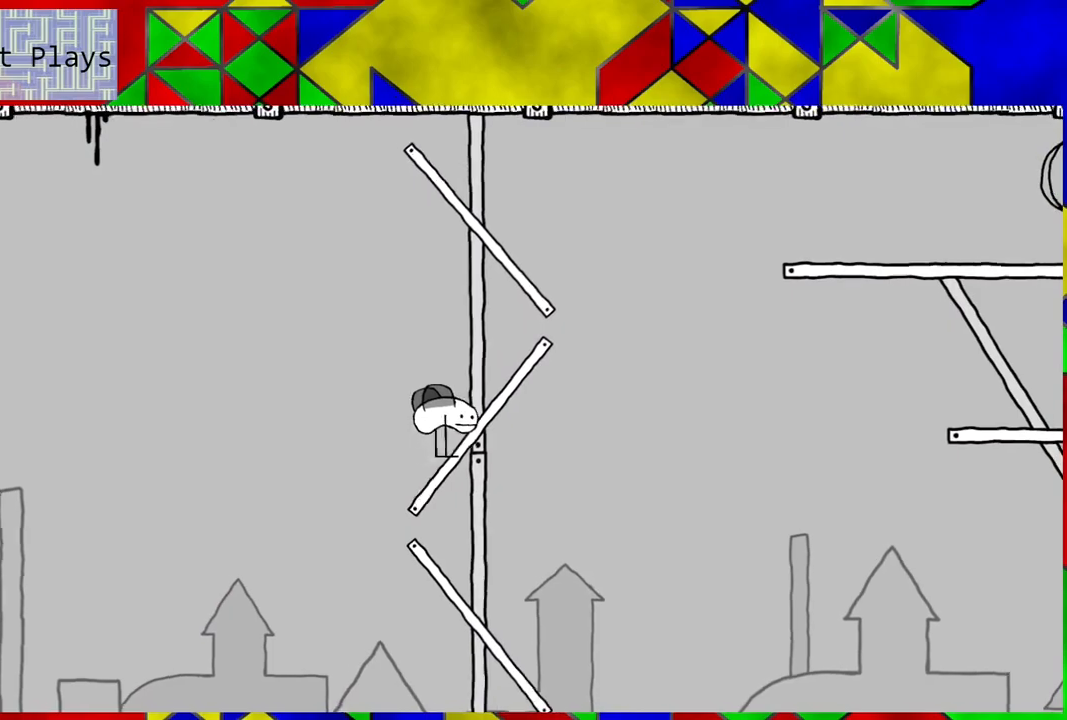
{"buttons": ["DPAD_RIGHT"], "left_stick": "center", "right_stick": "center", "events": [[183, "DPAD_RIGHT", "down"]]}
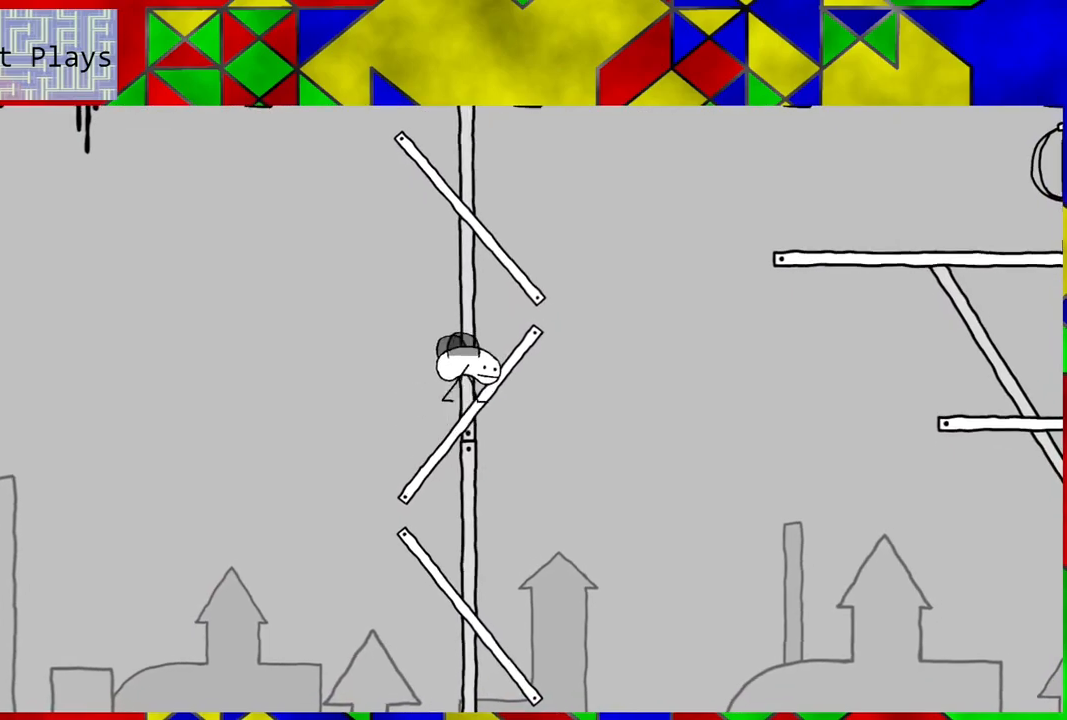
{"buttons": [], "left_stick": "center", "right_stick": "center", "events": [[100, "DPAD_RIGHT", "up"]]}
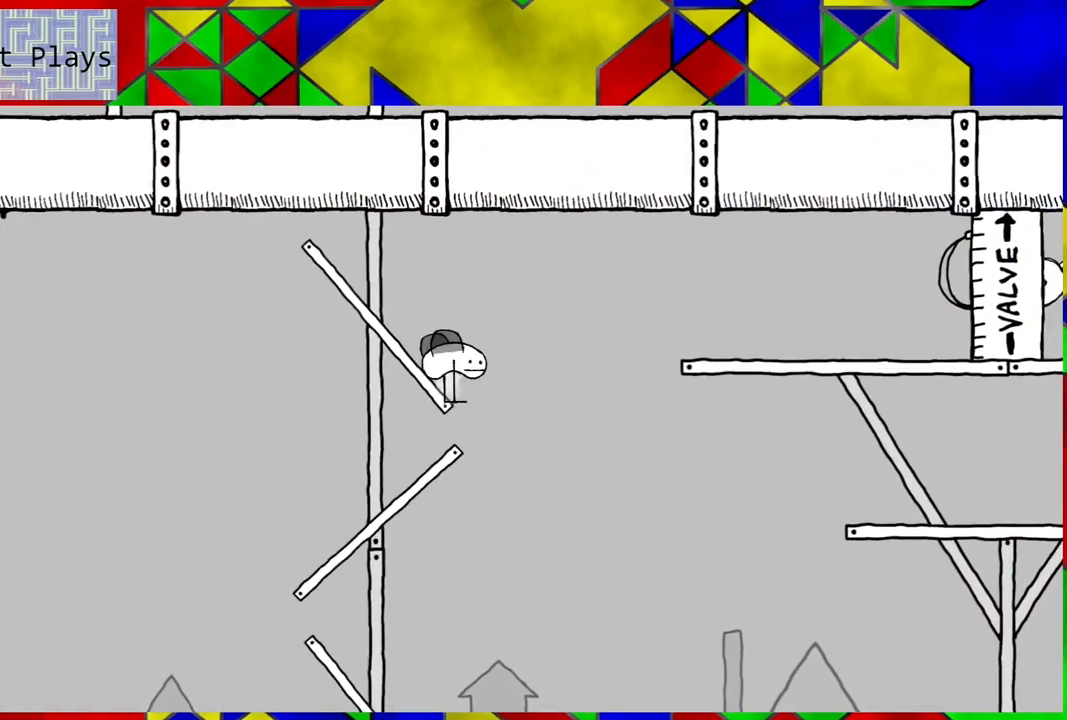
{"buttons": [], "left_stick": "center", "right_stick": "center", "events": [[233, "DPAD_LEFT", "down"], [400, "DPAD_LEFT", "up"]]}
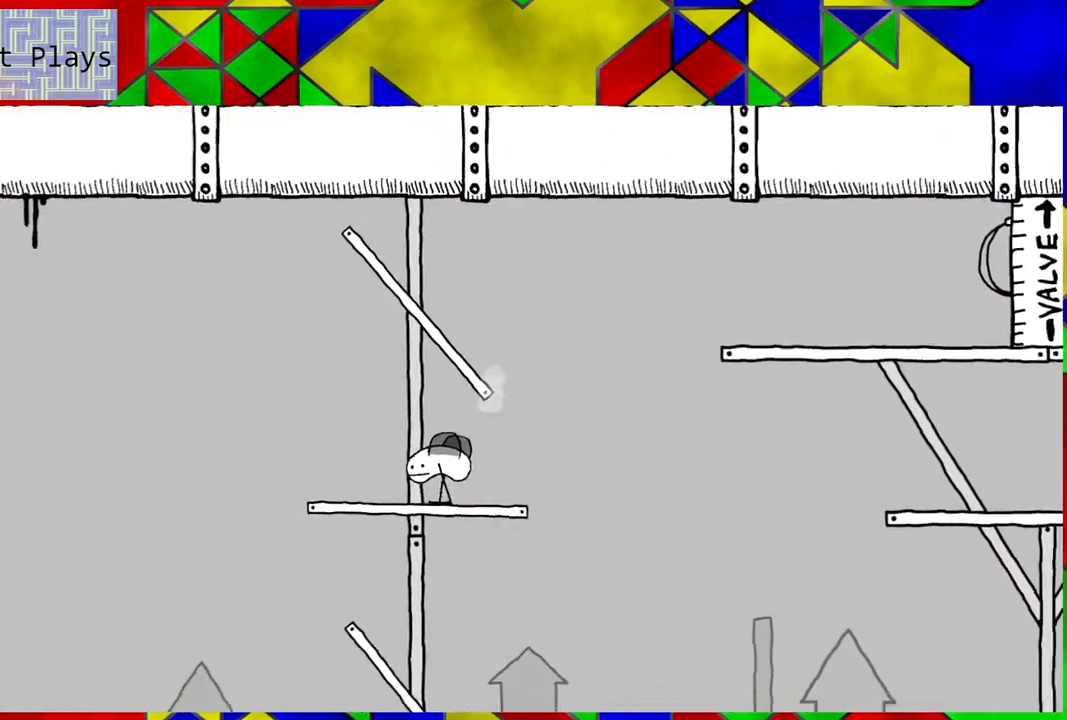
{"buttons": ["DPAD_LEFT"], "left_stick": "center", "right_stick": "center", "events": [[167, "DPAD_RIGHT", "down"], [233, "DPAD_RIGHT", "up"], [450, "DPAD_LEFT", "down"]]}
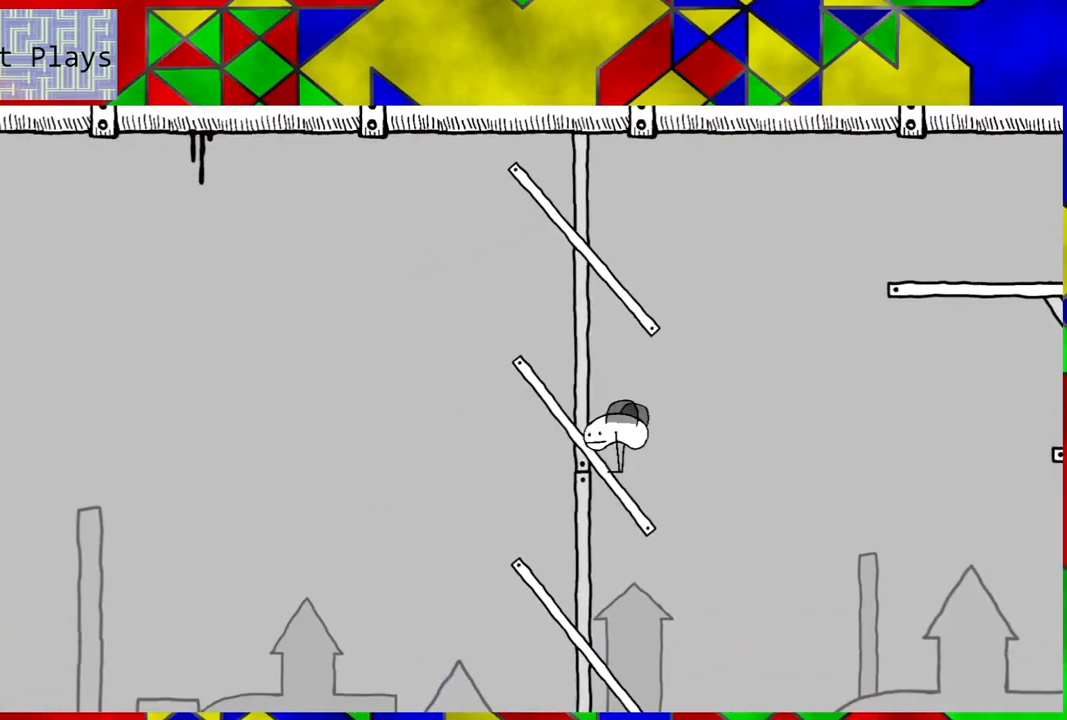
{"buttons": [], "left_stick": "center", "right_stick": "center", "events": [[200, "DPAD_LEFT", "up"]]}
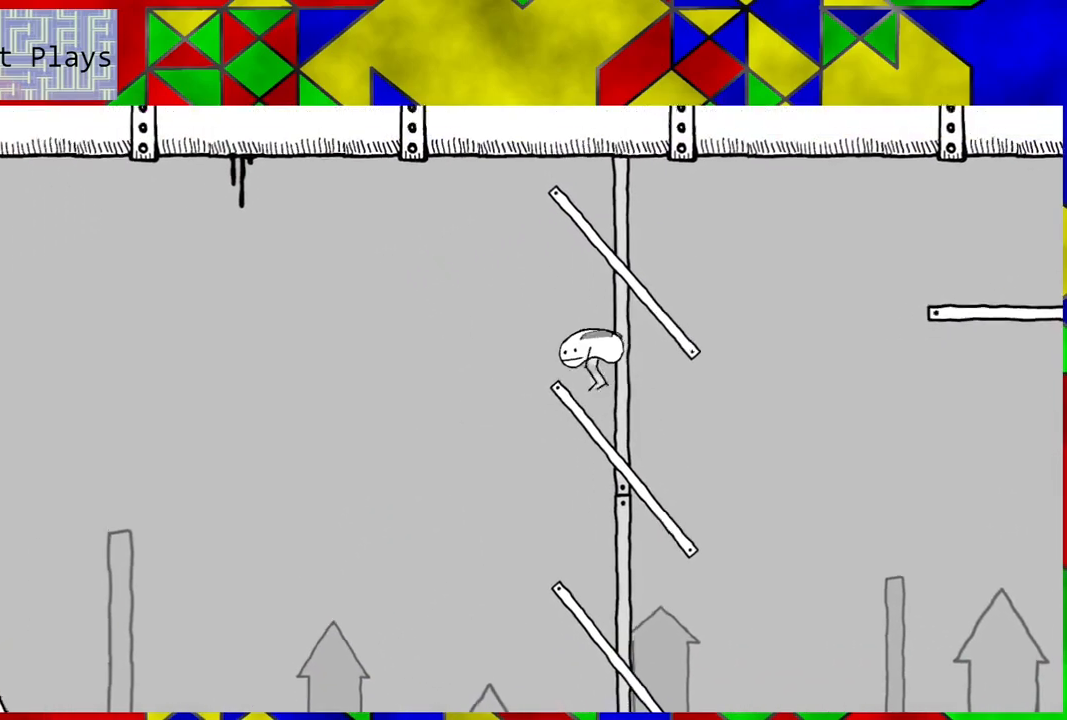
{"buttons": [], "left_stick": "center", "right_stick": "center", "events": []}
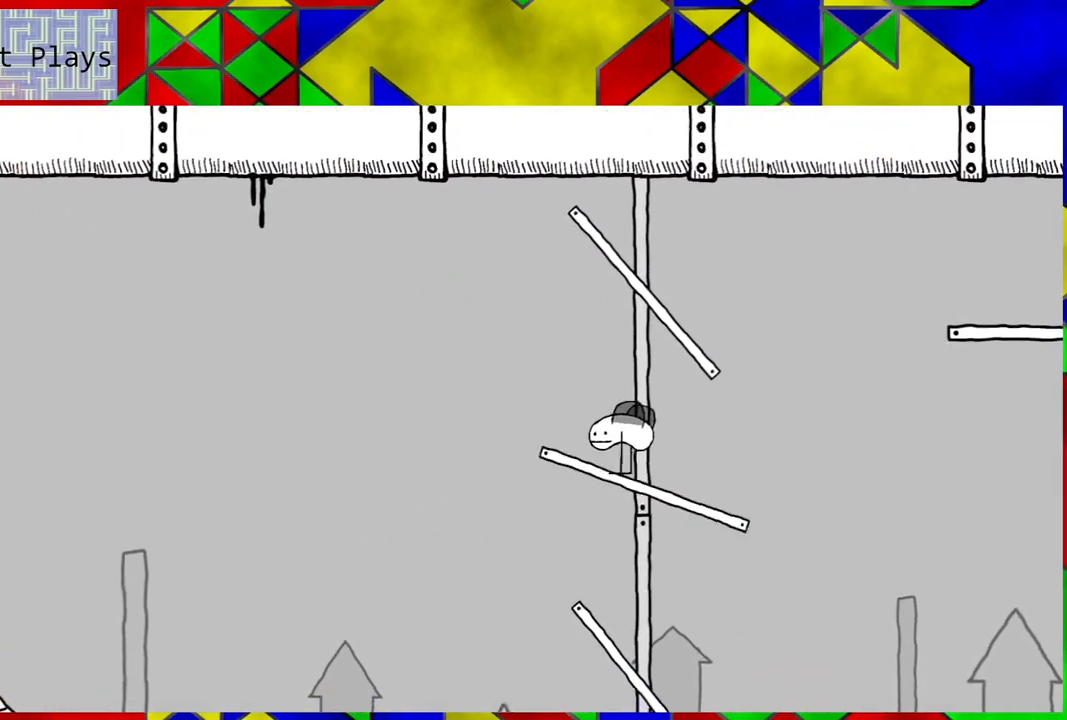
{"buttons": [], "left_stick": "center", "right_stick": "center", "events": []}
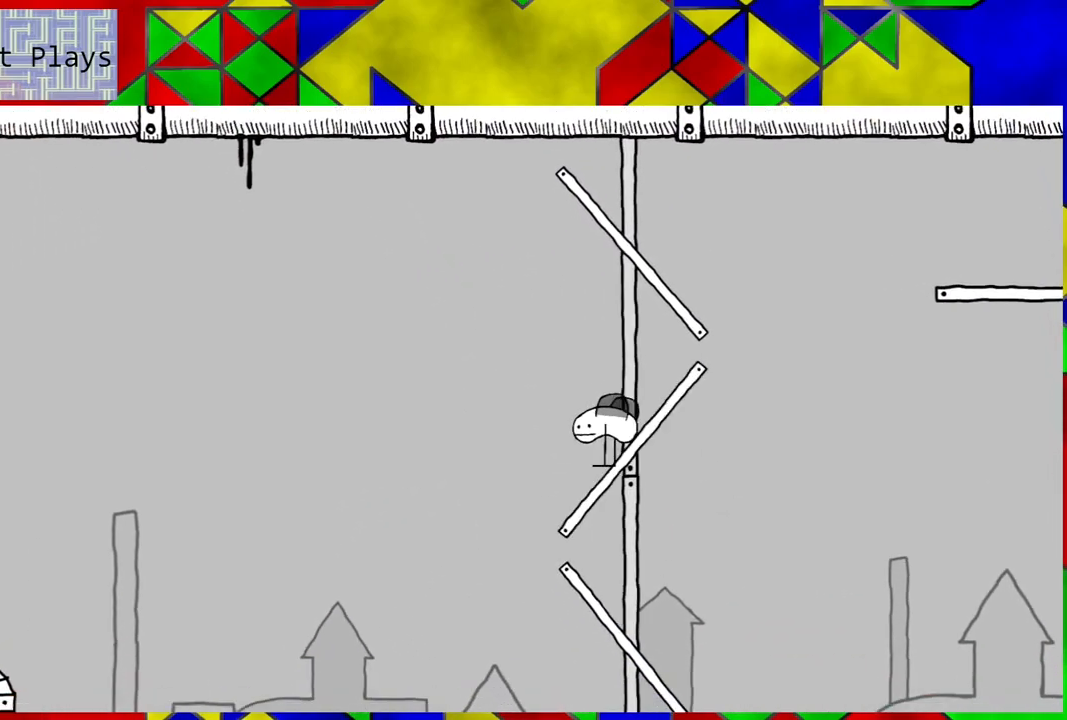
{"buttons": ["DPAD_RIGHT"], "left_stick": "center", "right_stick": "center", "events": [[367, "DPAD_RIGHT", "down"]]}
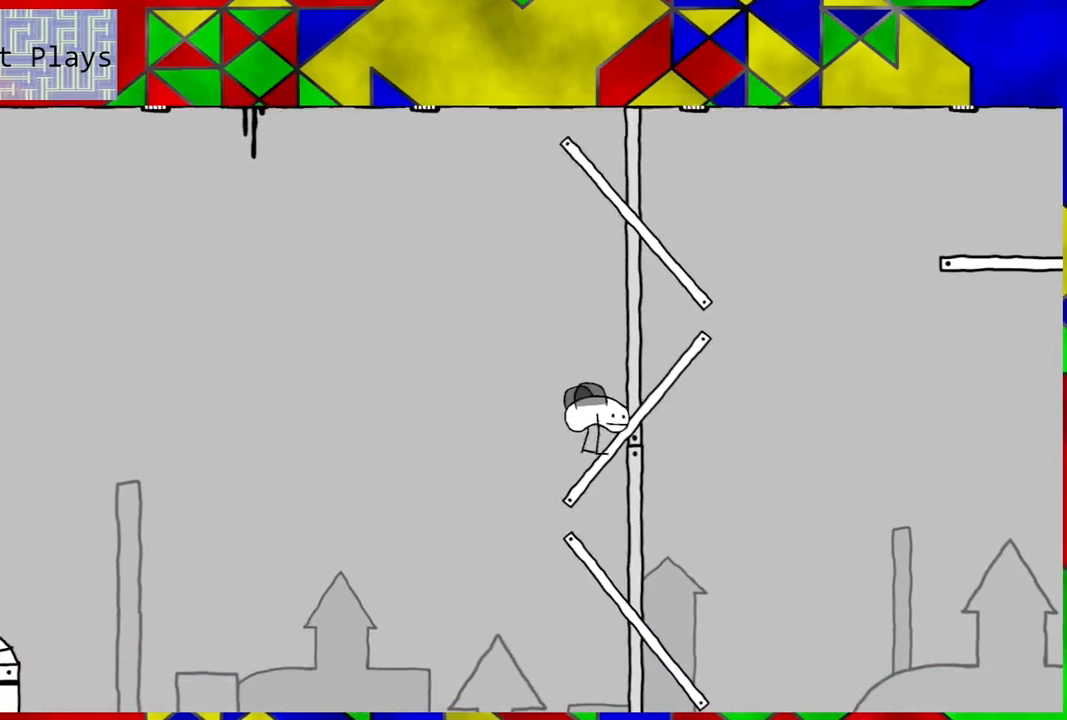
{"buttons": ["B", "DPAD_RIGHT"], "left_stick": "center", "right_stick": "center", "events": [[467, "B", "down"]]}